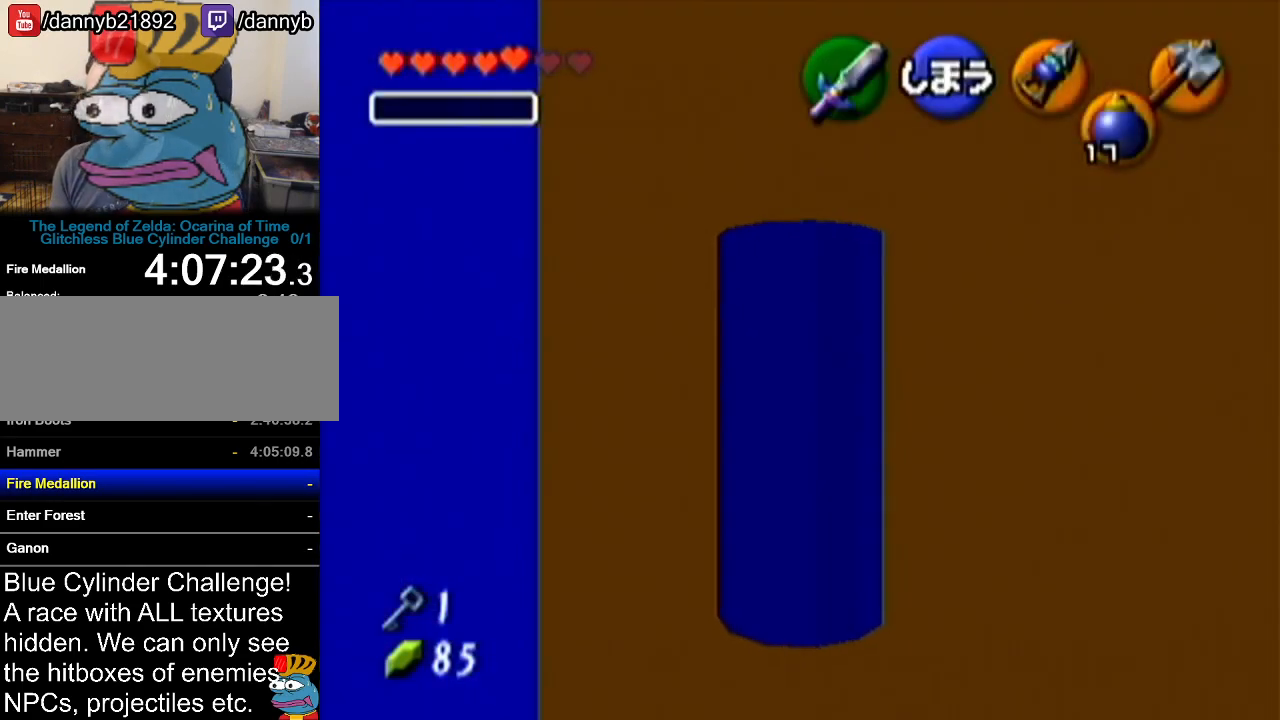
Gameplay with a controller (Nintendo layout); each line is a JSON object with the inputs held at the frame after it. "events" lists button and stick changes between this image and that frame as [ms after this image, input, new state], when the widget could be followed in between. Not read: L3 R3.
{"buttons": [], "left_stick": "center", "events": []}
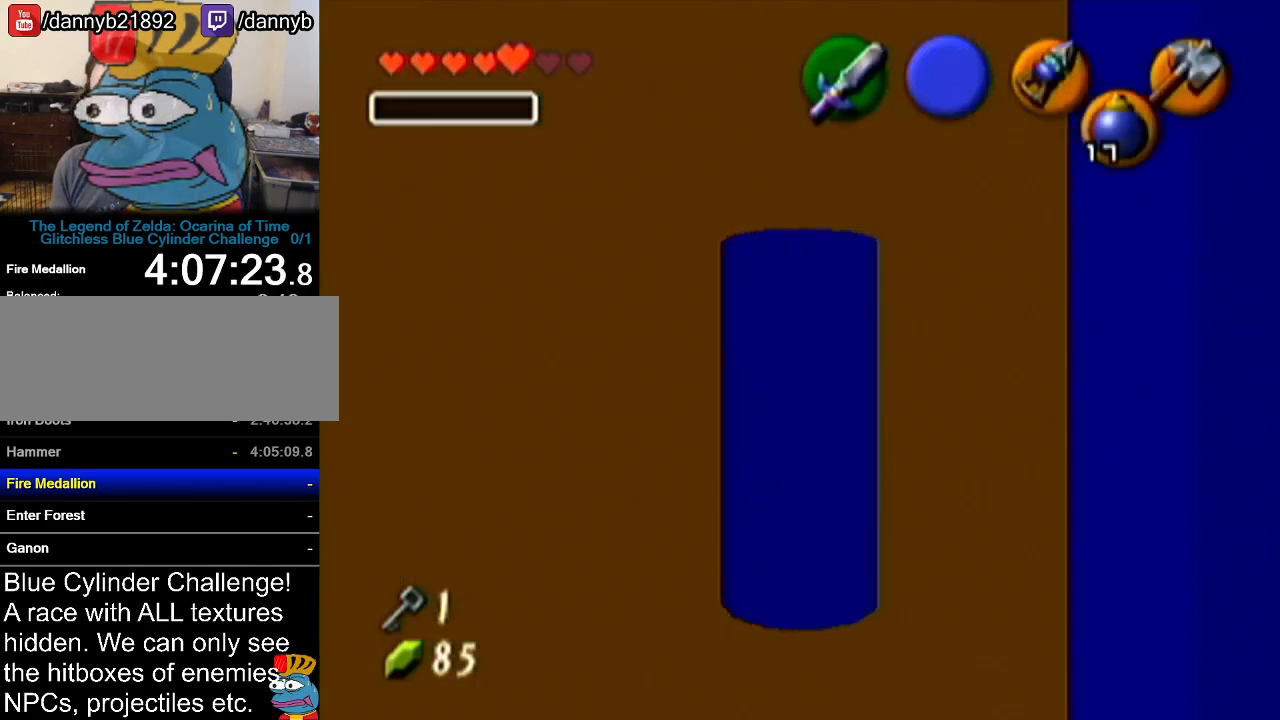
{"buttons": ["B", "C_RIGHT"], "left_stick": "center", "events": [[300, "B", "down"], [367, "C_RIGHT", "down"]]}
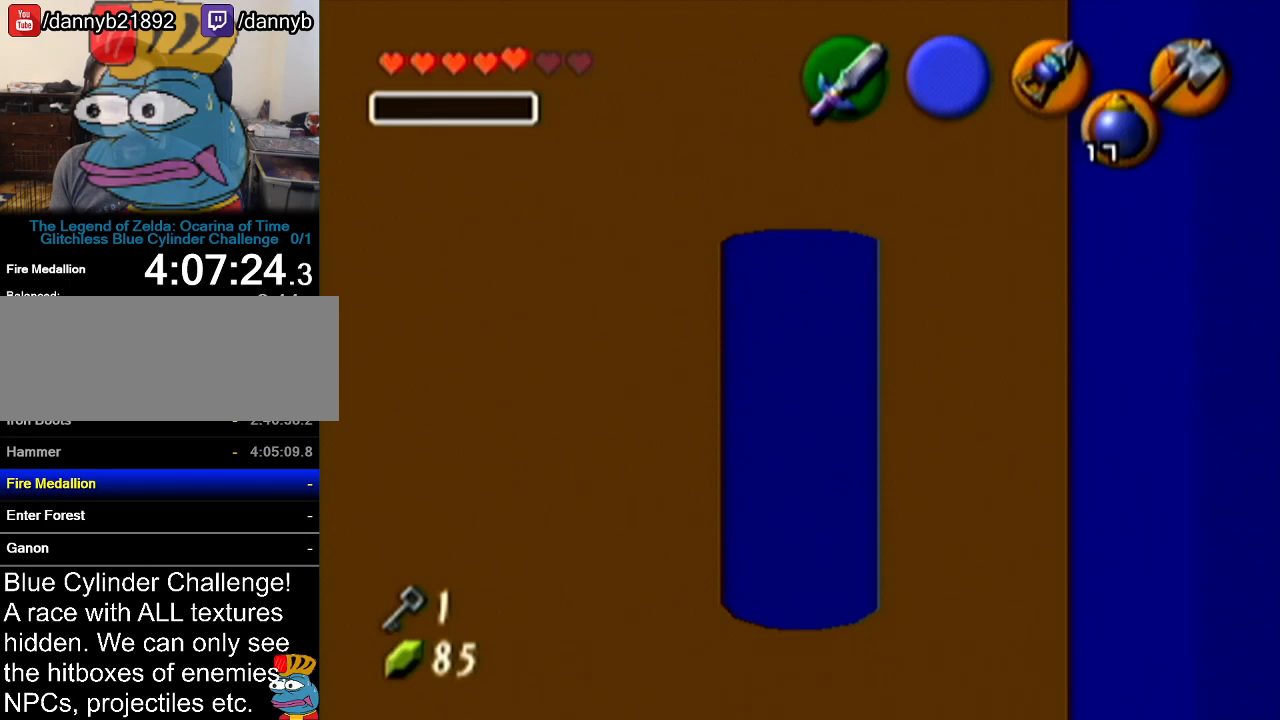
{"buttons": [], "left_stick": "center", "events": [[401, "B", "up"], [401, "C_RIGHT", "up"]]}
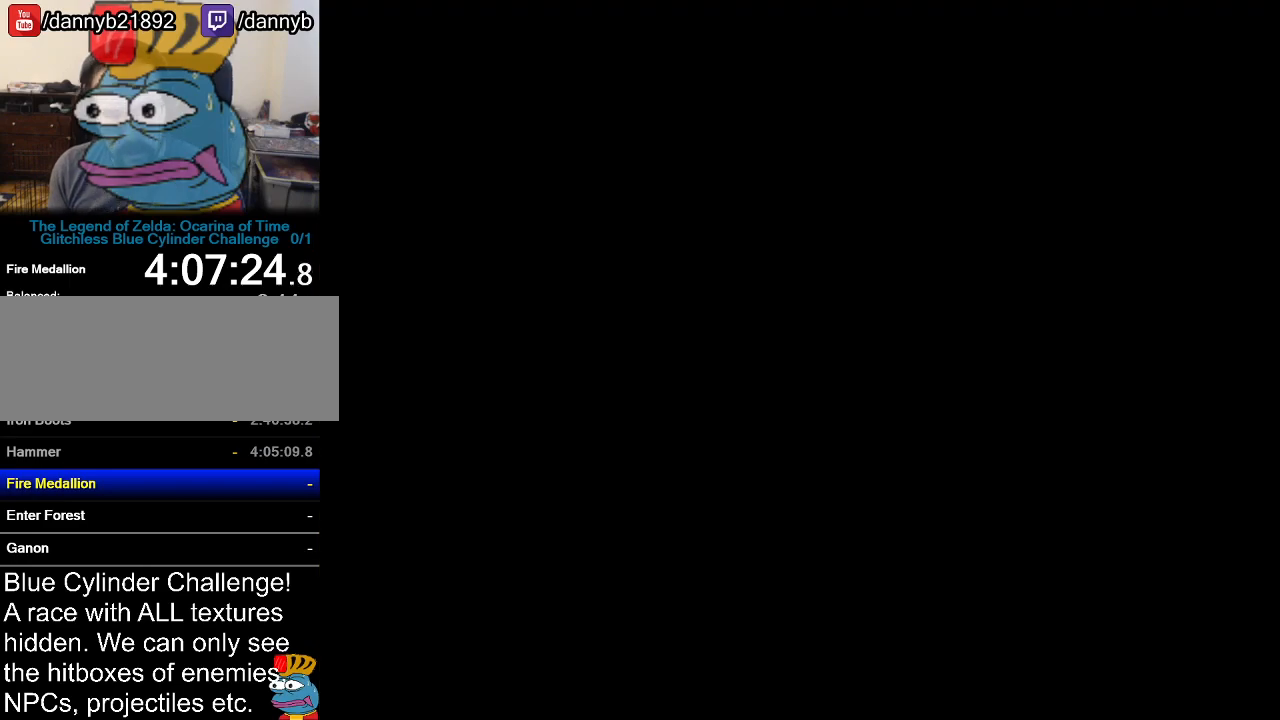
{"buttons": [], "left_stick": "center", "events": []}
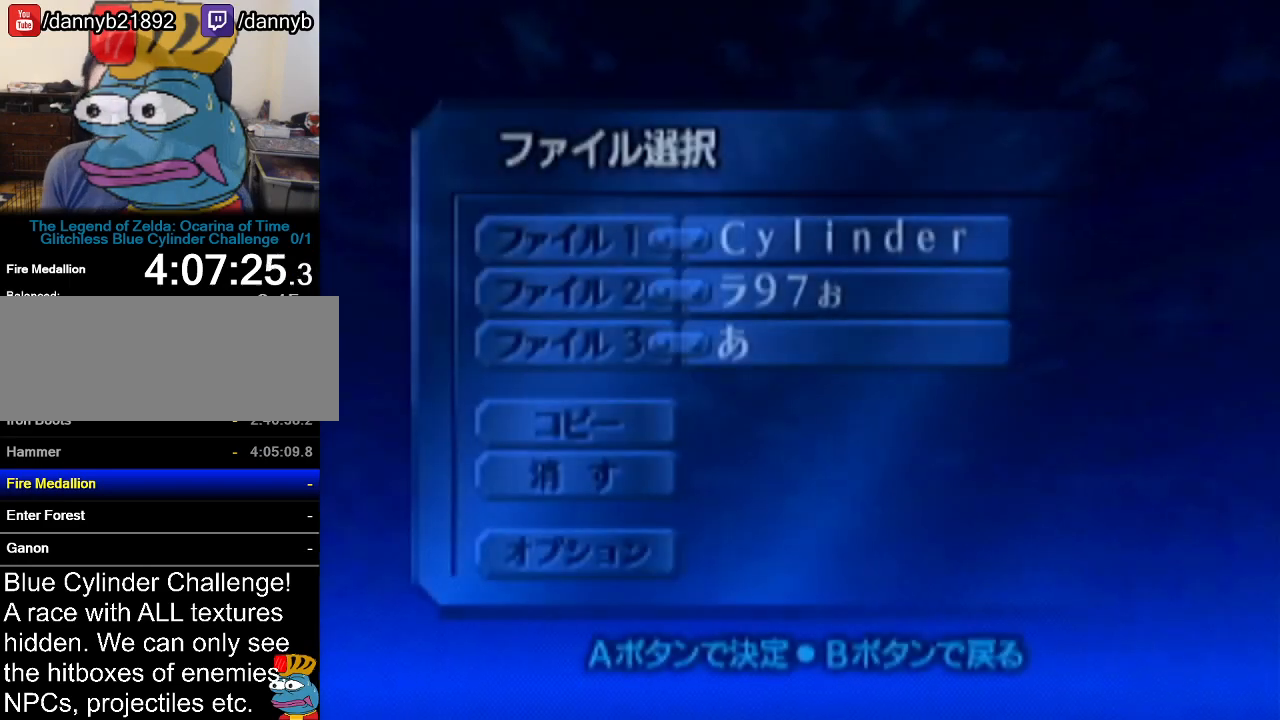
{"buttons": [], "left_stick": "center", "events": [[184, "A", "down"], [334, "A", "up"]]}
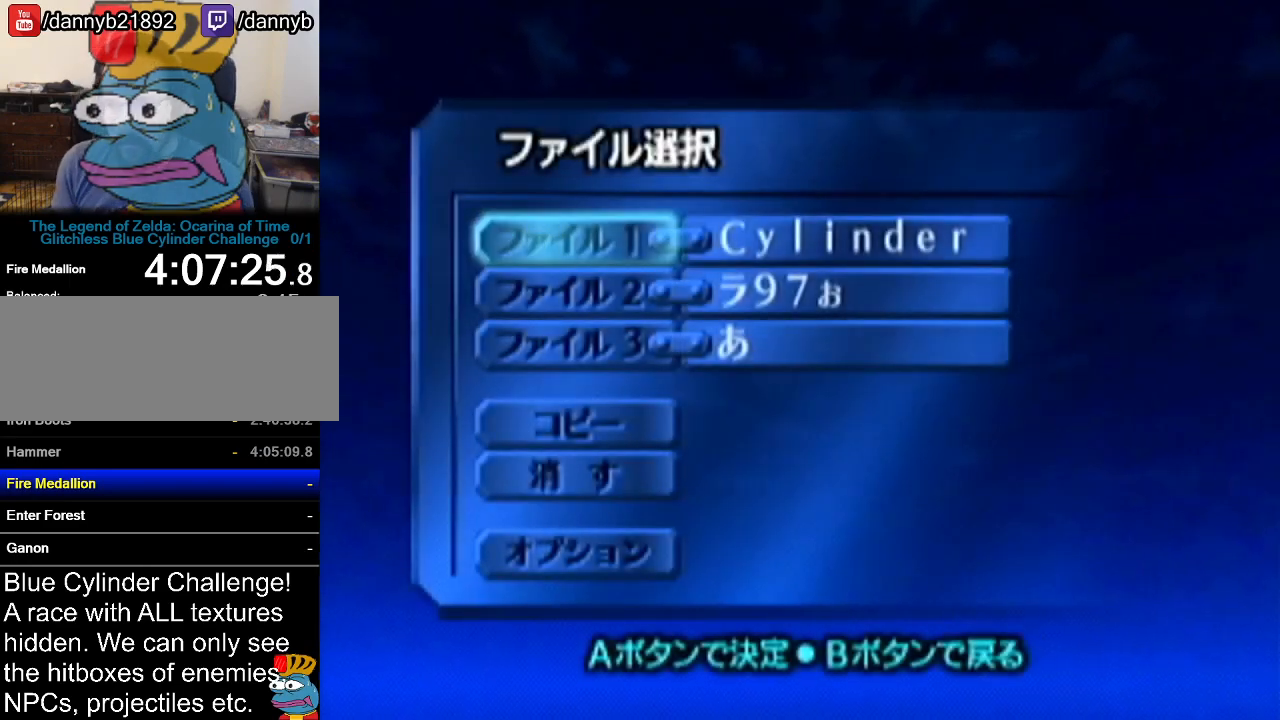
{"buttons": [], "left_stick": "center", "events": [[17, "A", "down"], [117, "A", "up"], [367, "A", "down"], [500, "A", "up"]]}
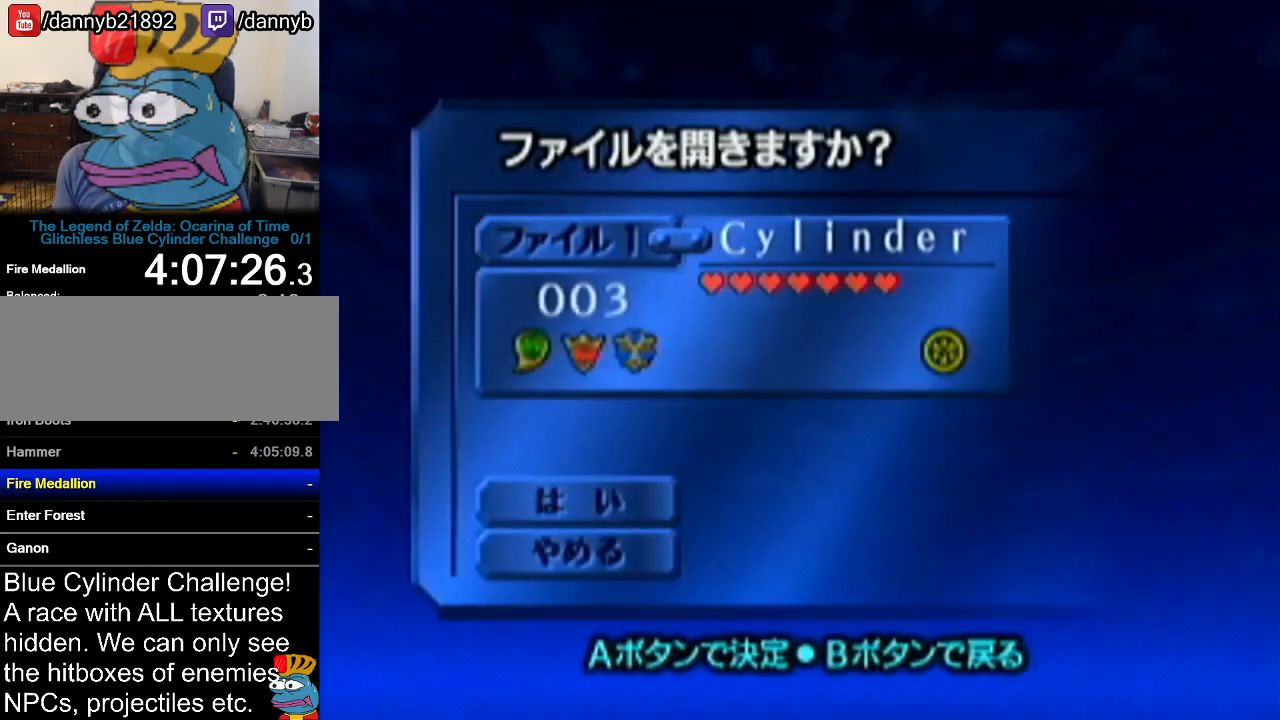
{"buttons": [], "left_stick": "center", "events": []}
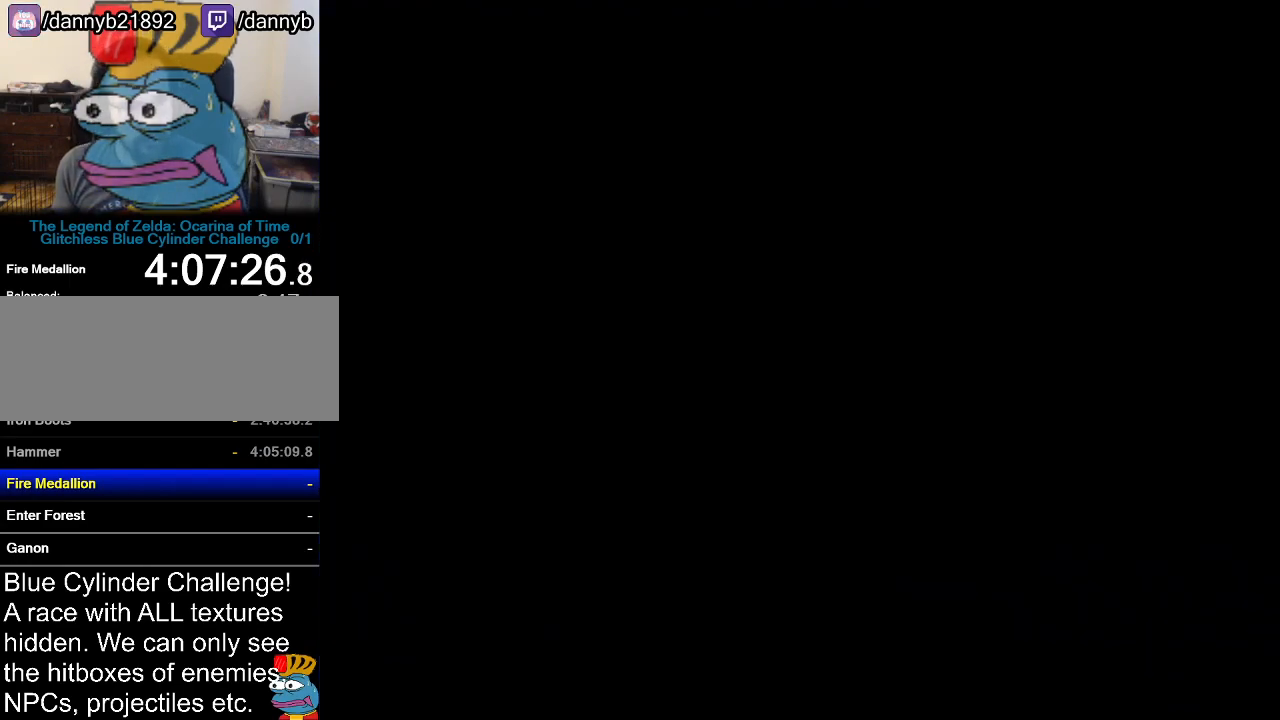
{"buttons": [], "left_stick": "center", "events": []}
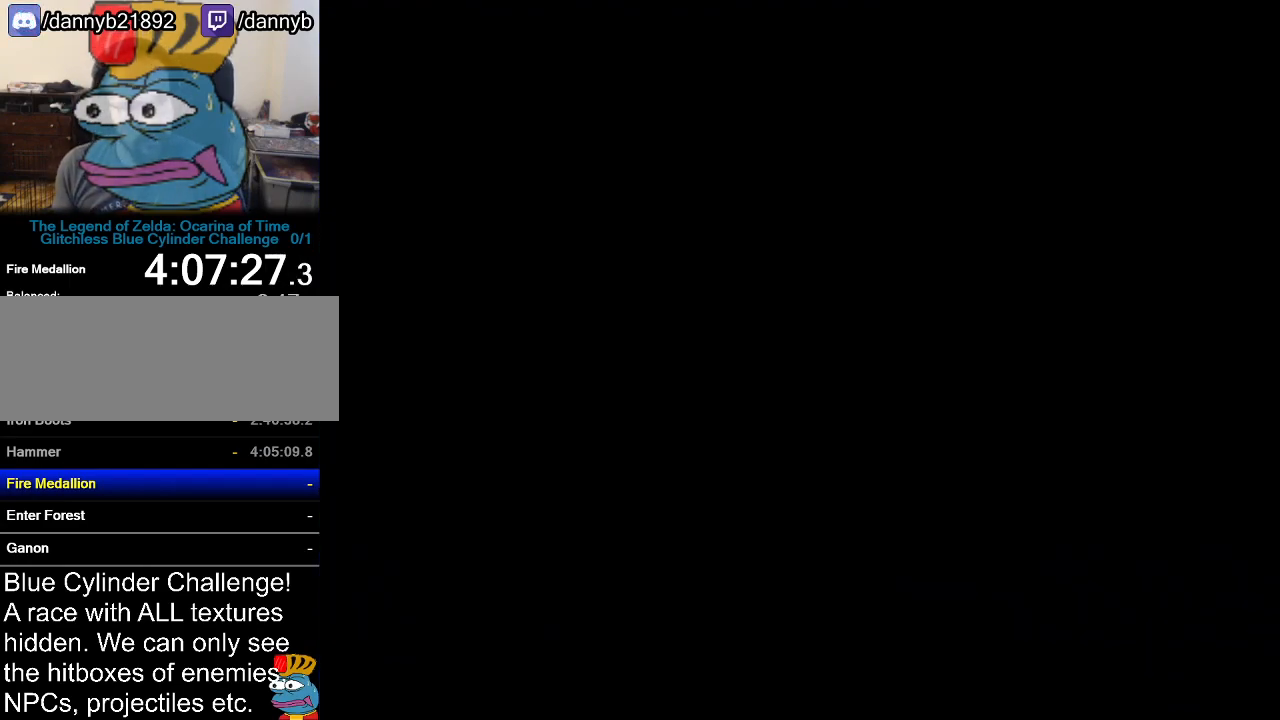
{"buttons": [], "left_stick": "up", "events": [[467, "left_stick", "up"]]}
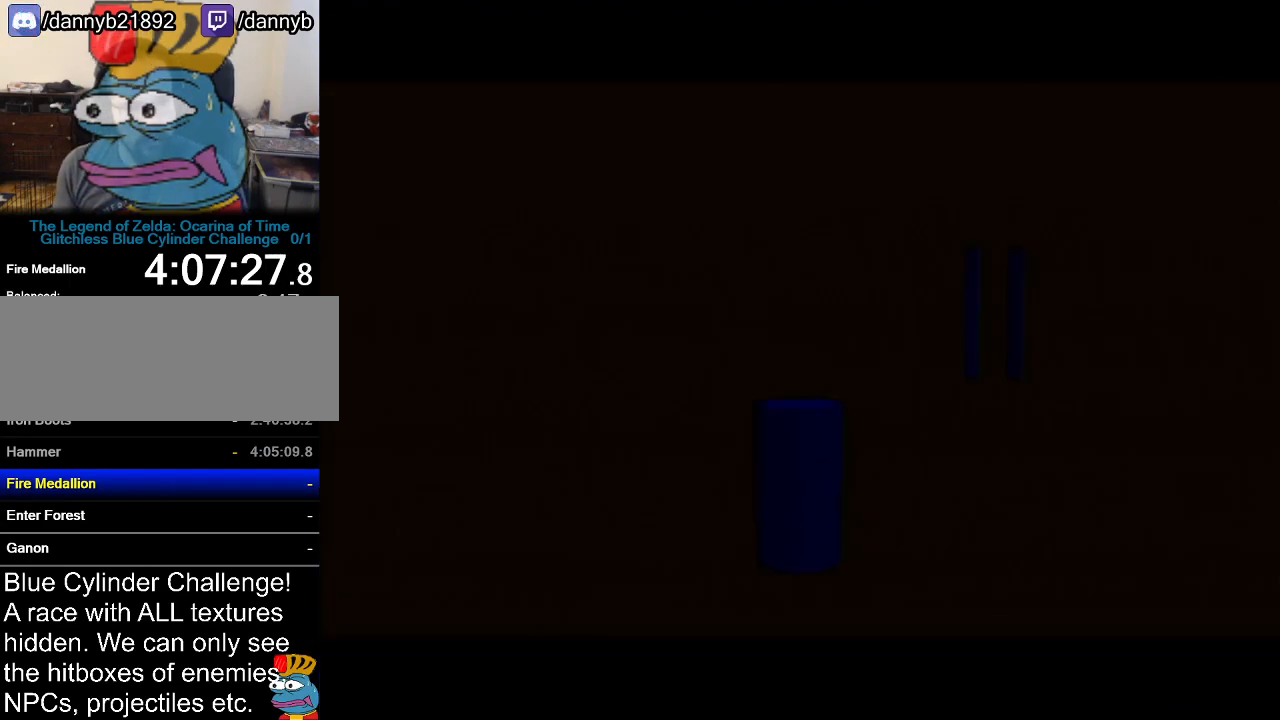
{"buttons": [], "left_stick": "up-right", "events": [[217, "left_stick", "up-right"]]}
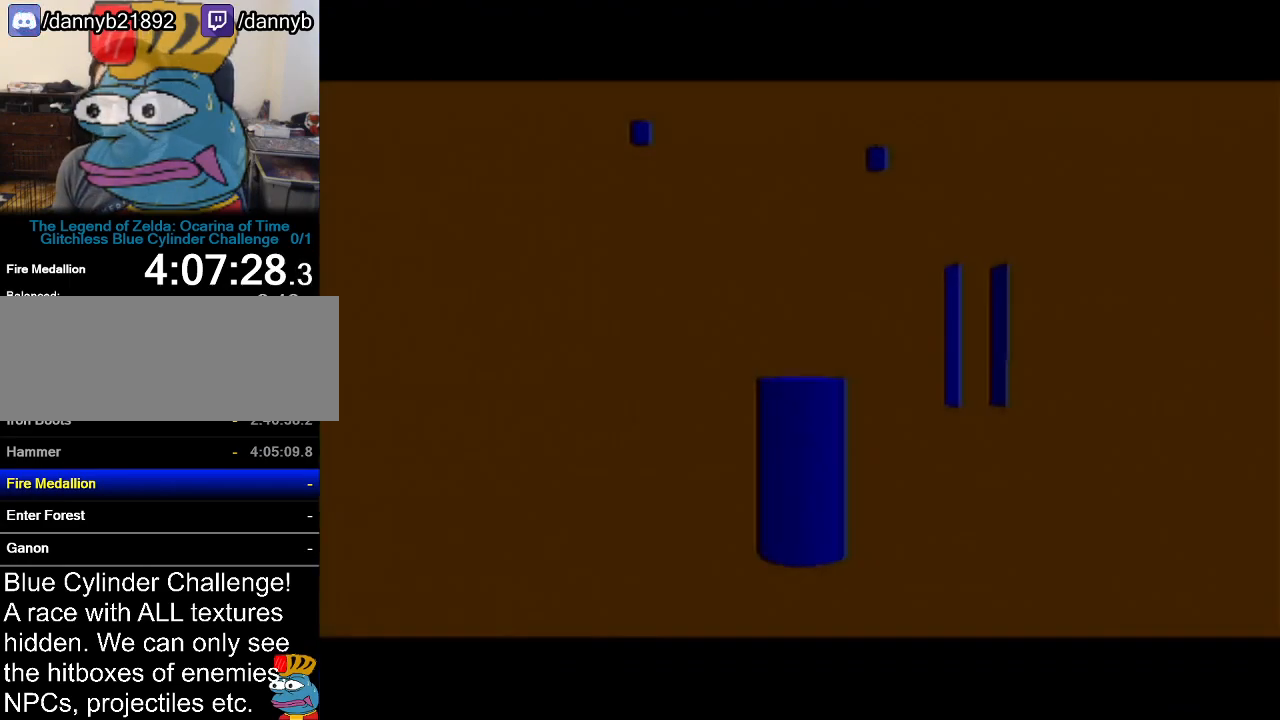
{"buttons": ["A"], "left_stick": "up", "events": [[267, "left_stick", "up"], [367, "A", "down"]]}
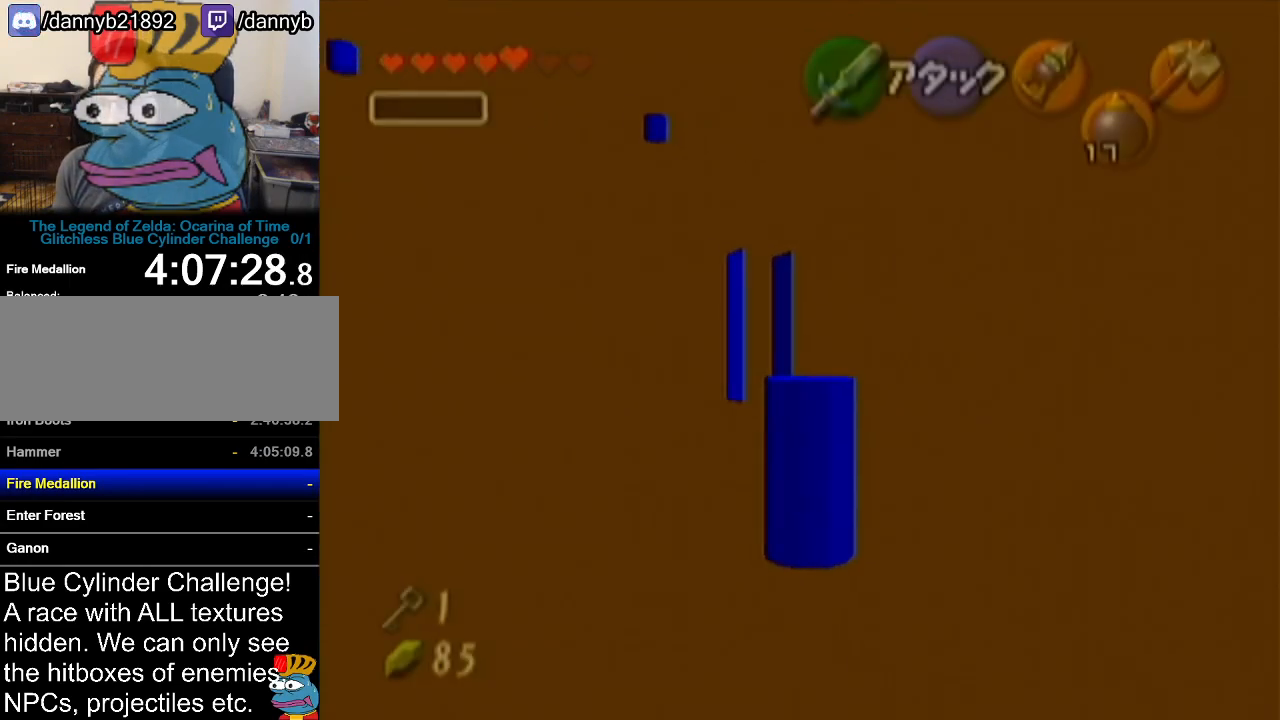
{"buttons": [], "left_stick": "up", "events": [[167, "A", "up"]]}
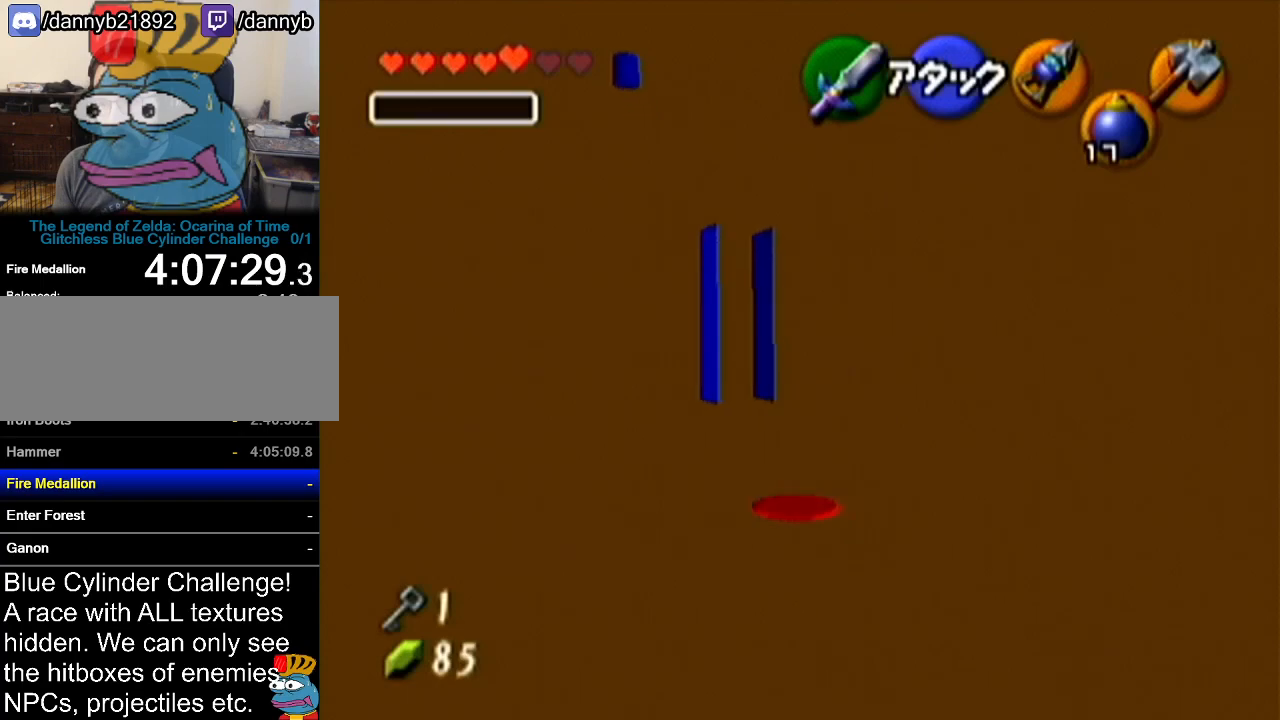
{"buttons": [], "left_stick": "up", "events": [[166, "A", "down"], [467, "A", "up"]]}
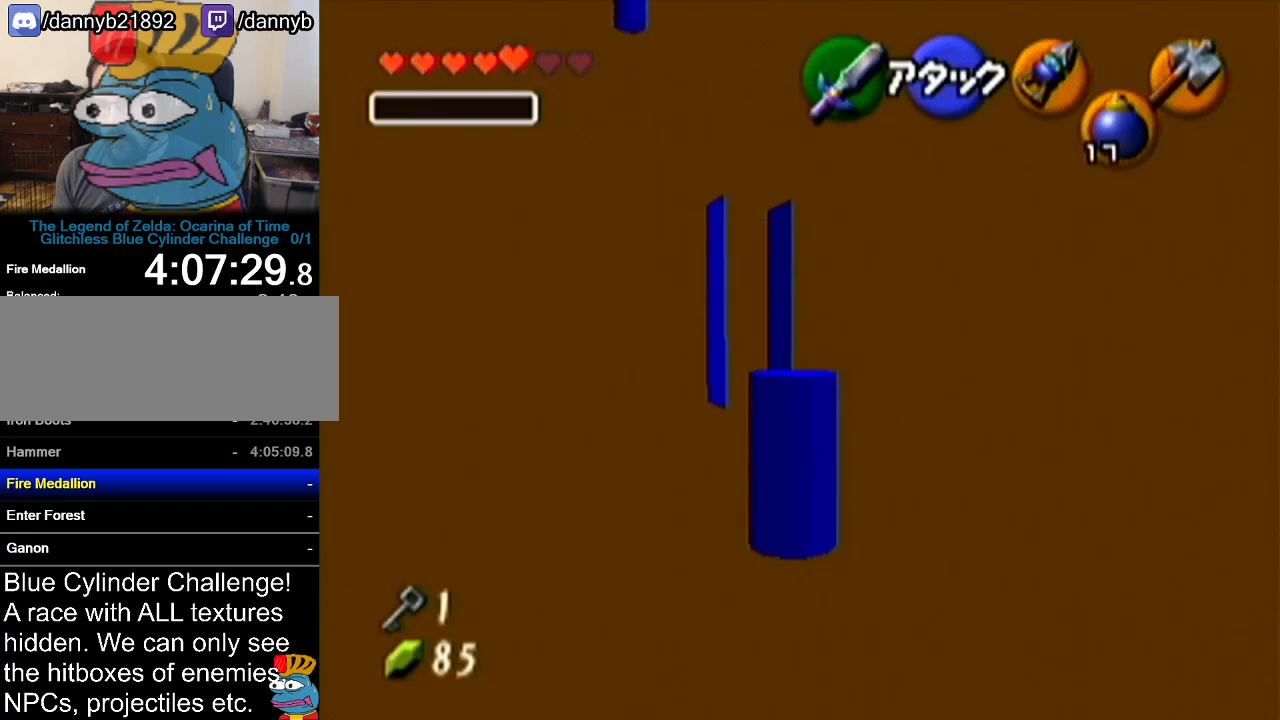
{"buttons": ["A"], "left_stick": "up", "events": [[351, "A", "down"]]}
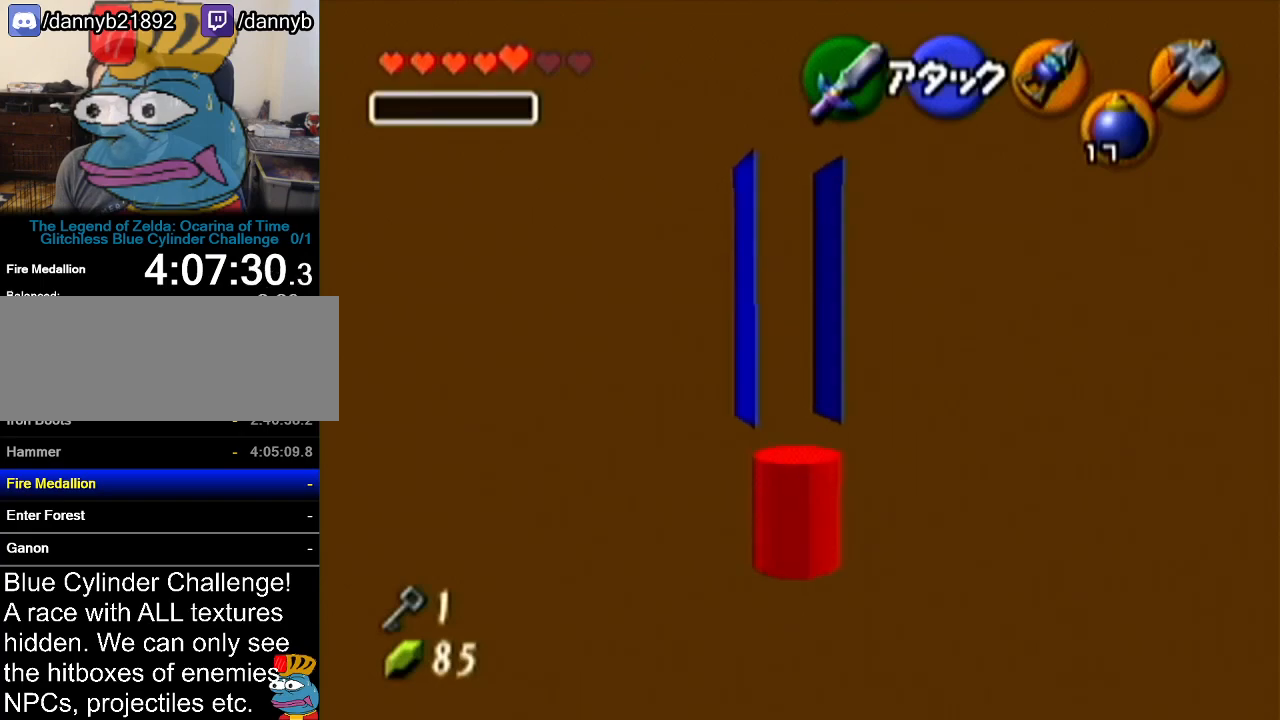
{"buttons": [], "left_stick": "up", "events": [[66, "A", "up"]]}
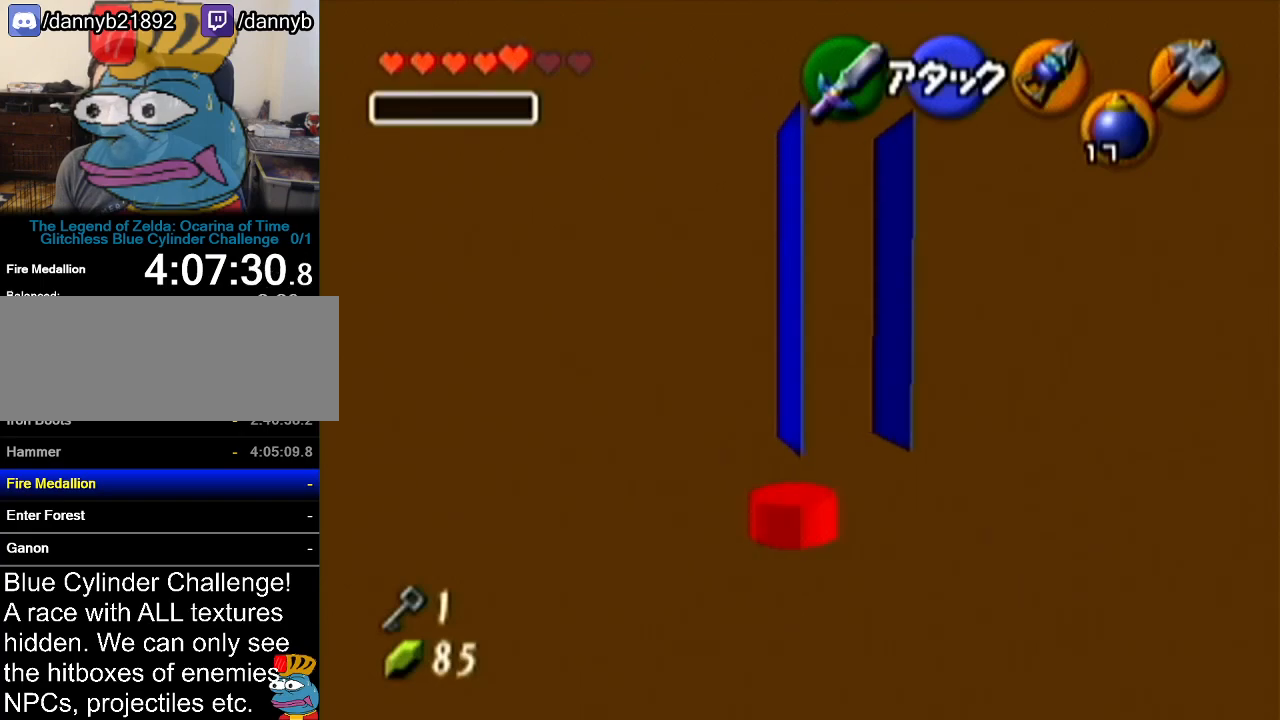
{"buttons": [], "left_stick": "up-right", "events": [[50, "C_RIGHT", "down"], [167, "C_RIGHT", "up"], [434, "left_stick", "up-right"]]}
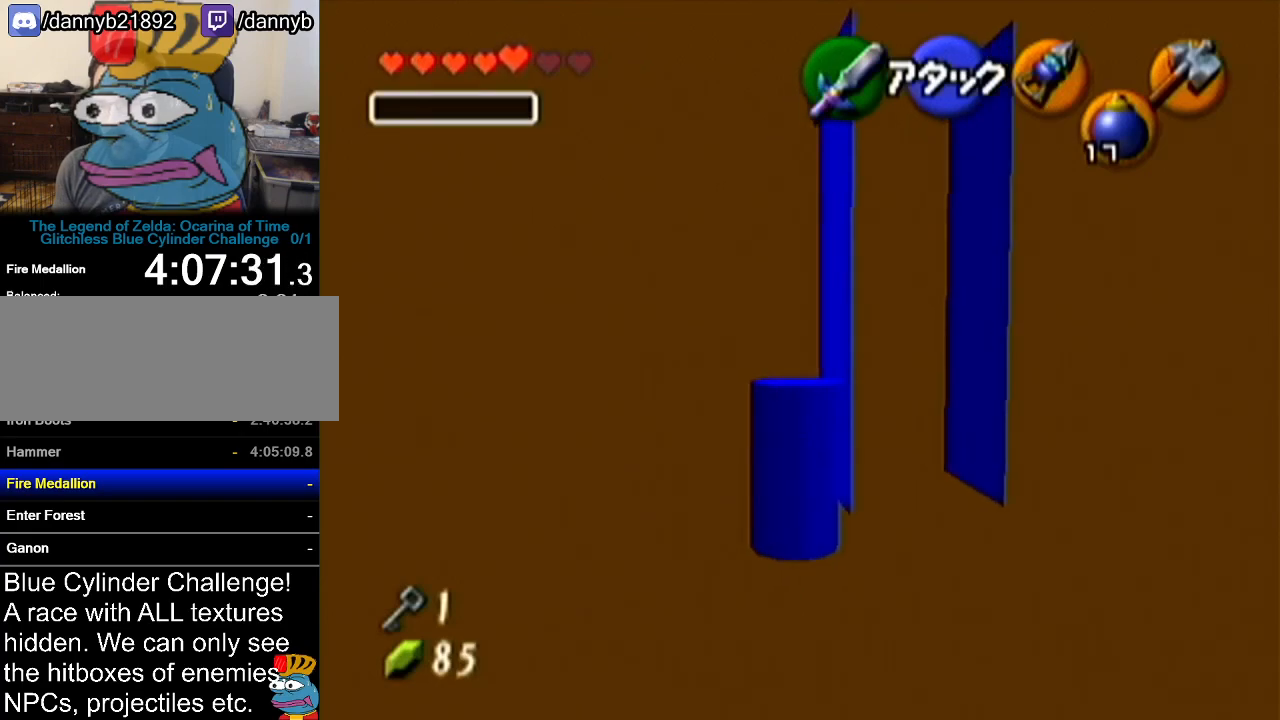
{"buttons": [], "left_stick": "center", "events": [[33, "C_RIGHT", "down"], [183, "C_RIGHT", "up"], [383, "left_stick", "center"]]}
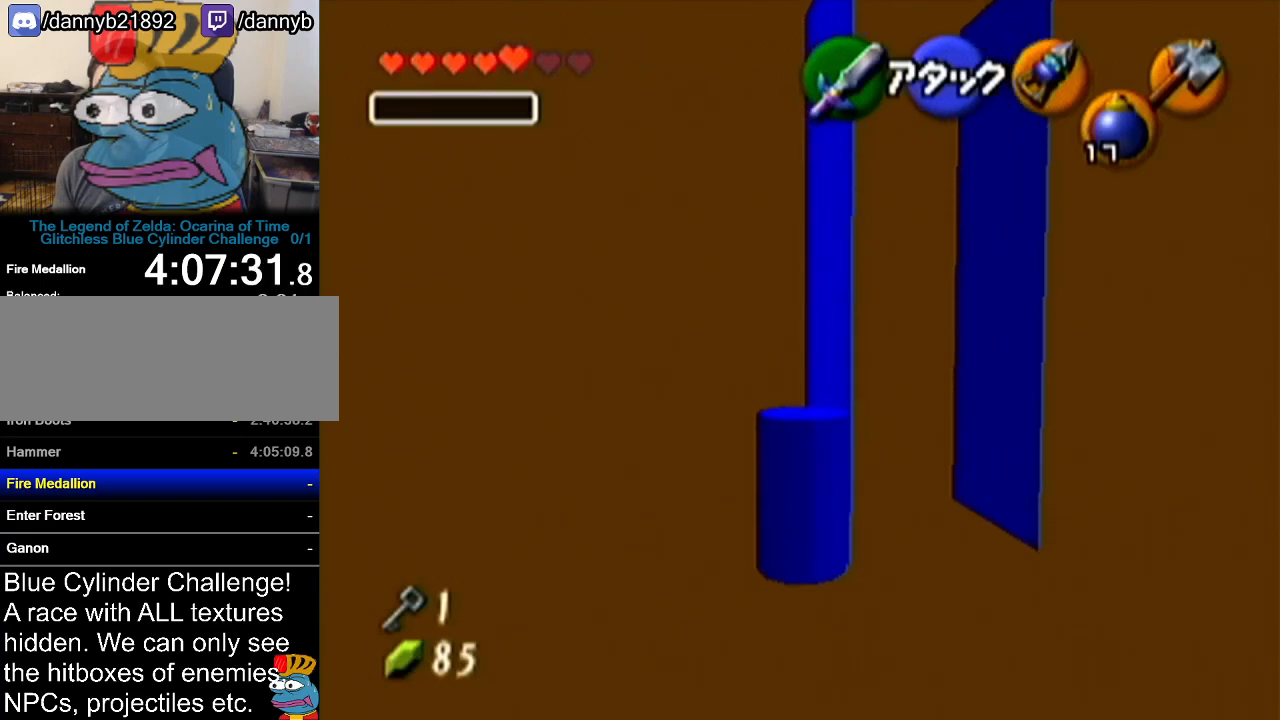
{"buttons": [], "left_stick": "center", "events": []}
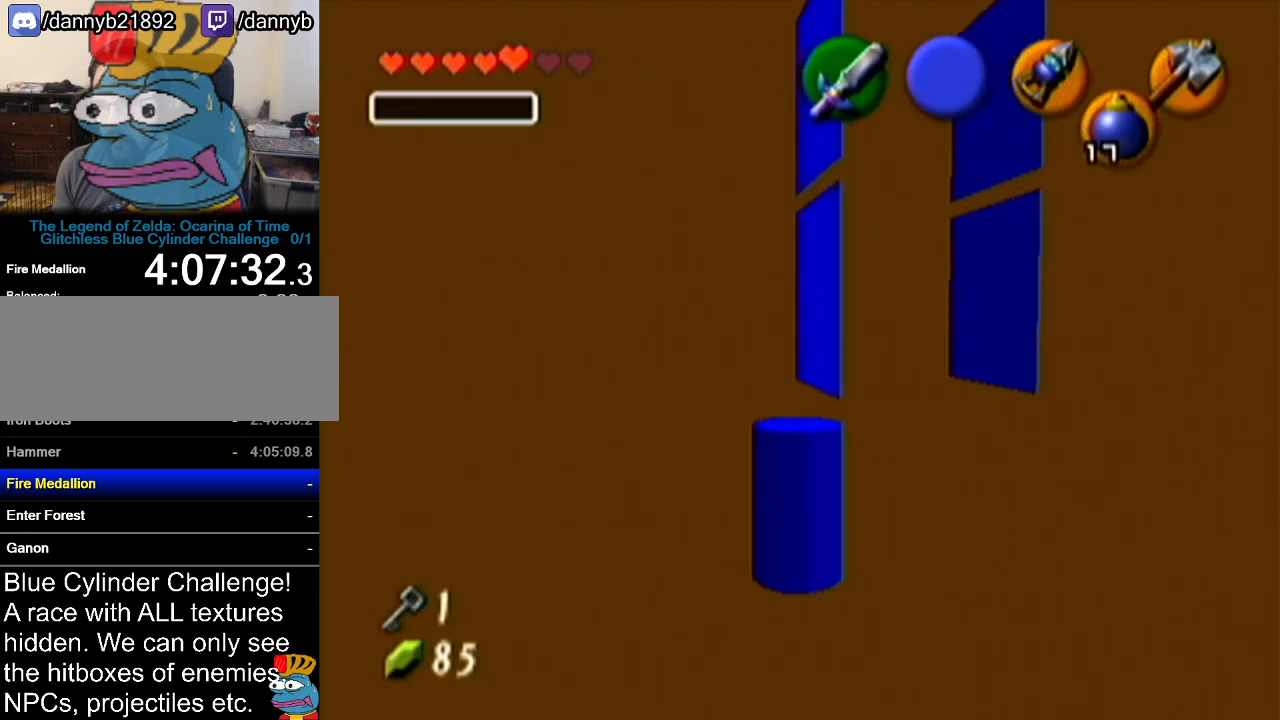
{"buttons": [], "left_stick": "center", "events": []}
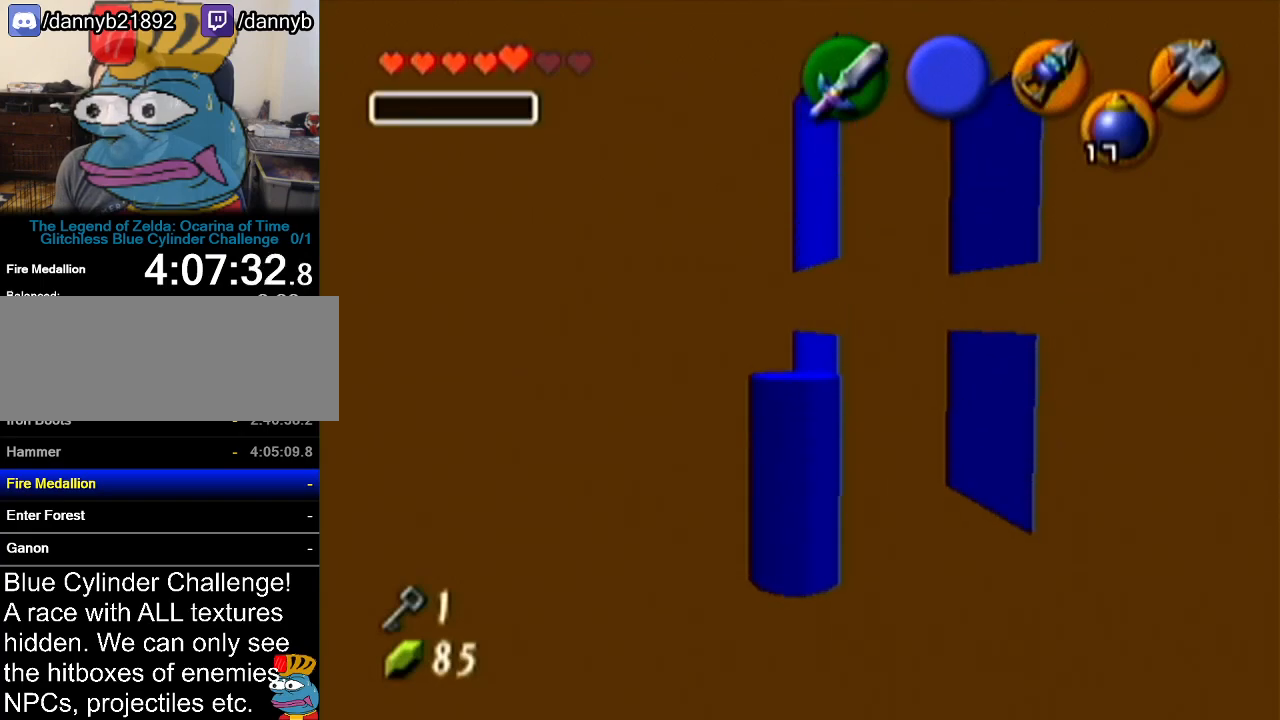
{"buttons": ["C_RIGHT"], "left_stick": "center", "events": [[250, "C_RIGHT", "down"], [384, "C_RIGHT", "up"], [434, "C_RIGHT", "down"]]}
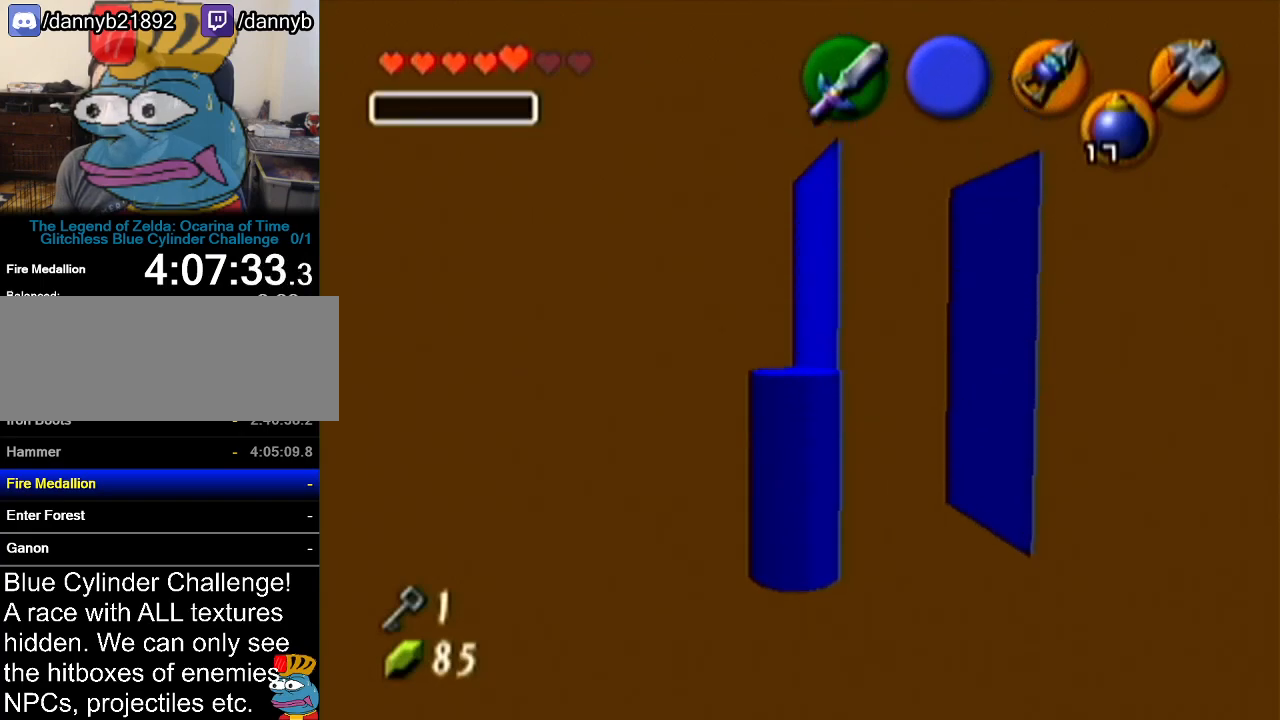
{"buttons": [], "left_stick": "center", "events": [[33, "C_RIGHT", "up"], [133, "C_RIGHT", "down"], [183, "C_RIGHT", "up"]]}
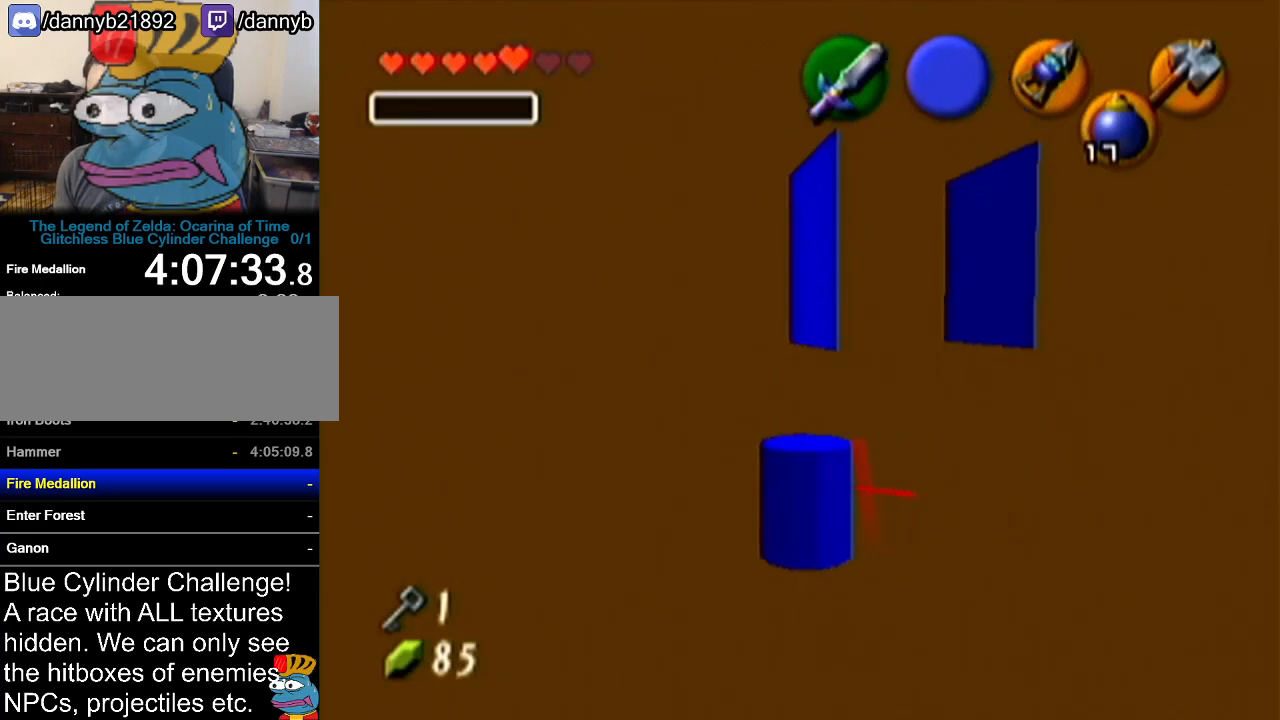
{"buttons": ["C_RIGHT"], "left_stick": "center", "events": [[501, "C_RIGHT", "down"]]}
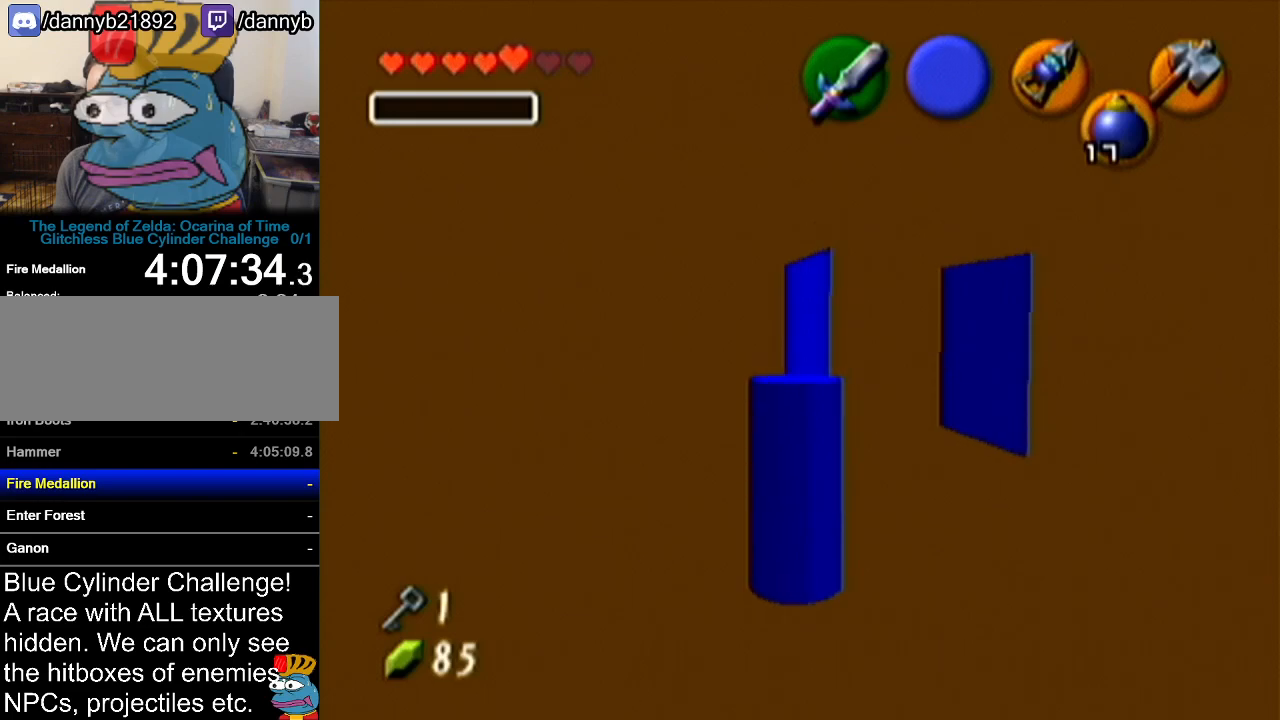
{"buttons": [], "left_stick": "center", "events": [[100, "C_RIGHT", "up"], [183, "C_RIGHT", "down"], [283, "C_RIGHT", "up"], [383, "C_RIGHT", "down"], [433, "C_RIGHT", "up"]]}
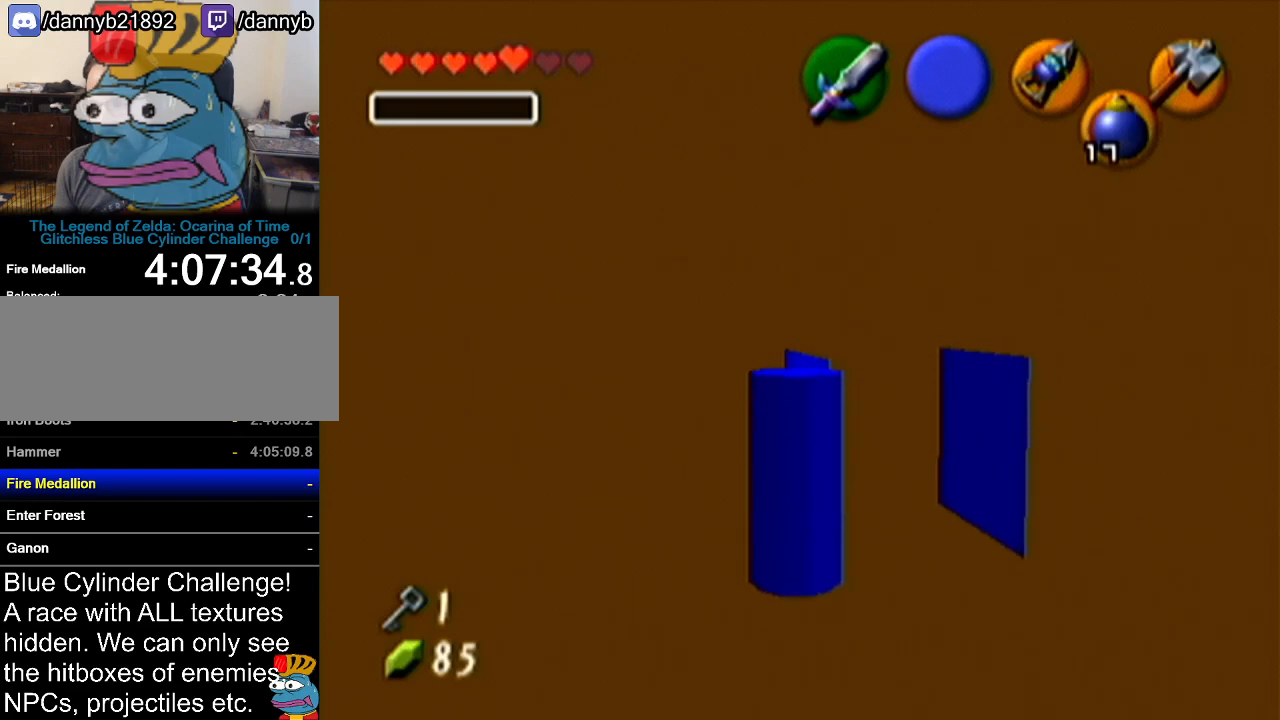
{"buttons": [], "left_stick": "center", "events": [[34, "C_RIGHT", "down"], [100, "C_RIGHT", "up"], [184, "C_RIGHT", "down"], [250, "C_RIGHT", "up"]]}
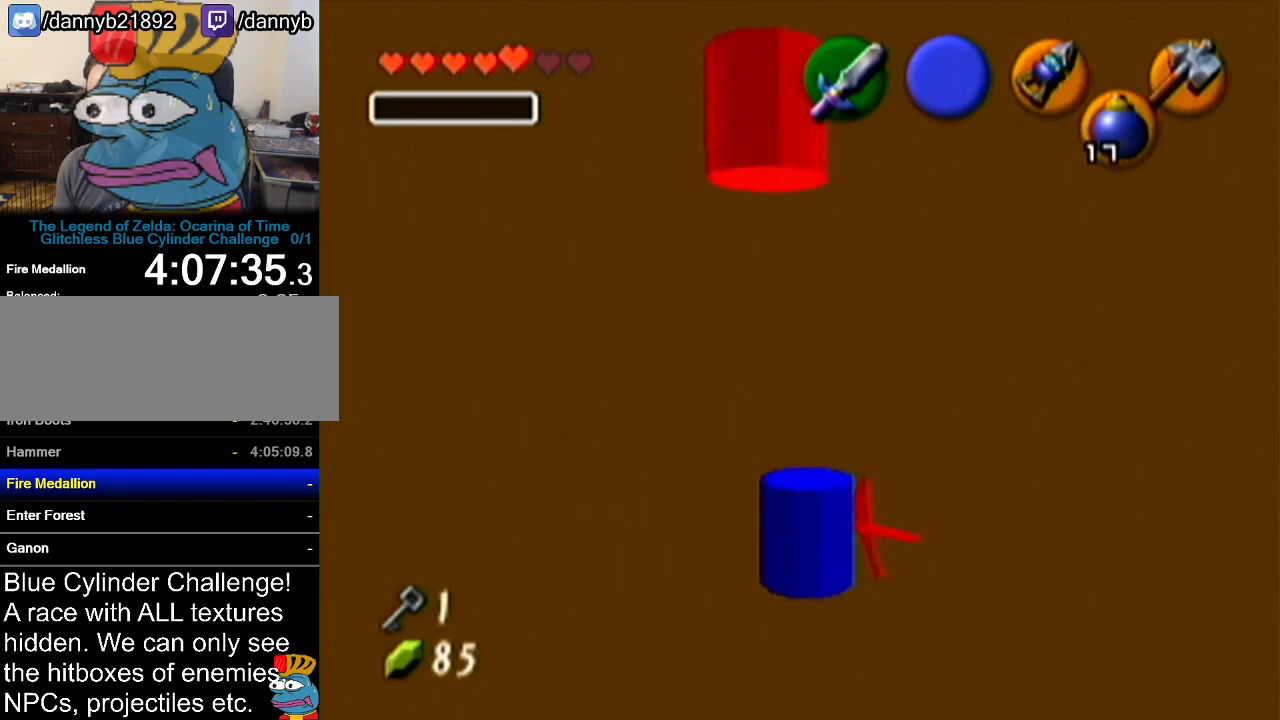
{"buttons": [], "left_stick": "up-right", "events": [[433, "left_stick", "up-right"]]}
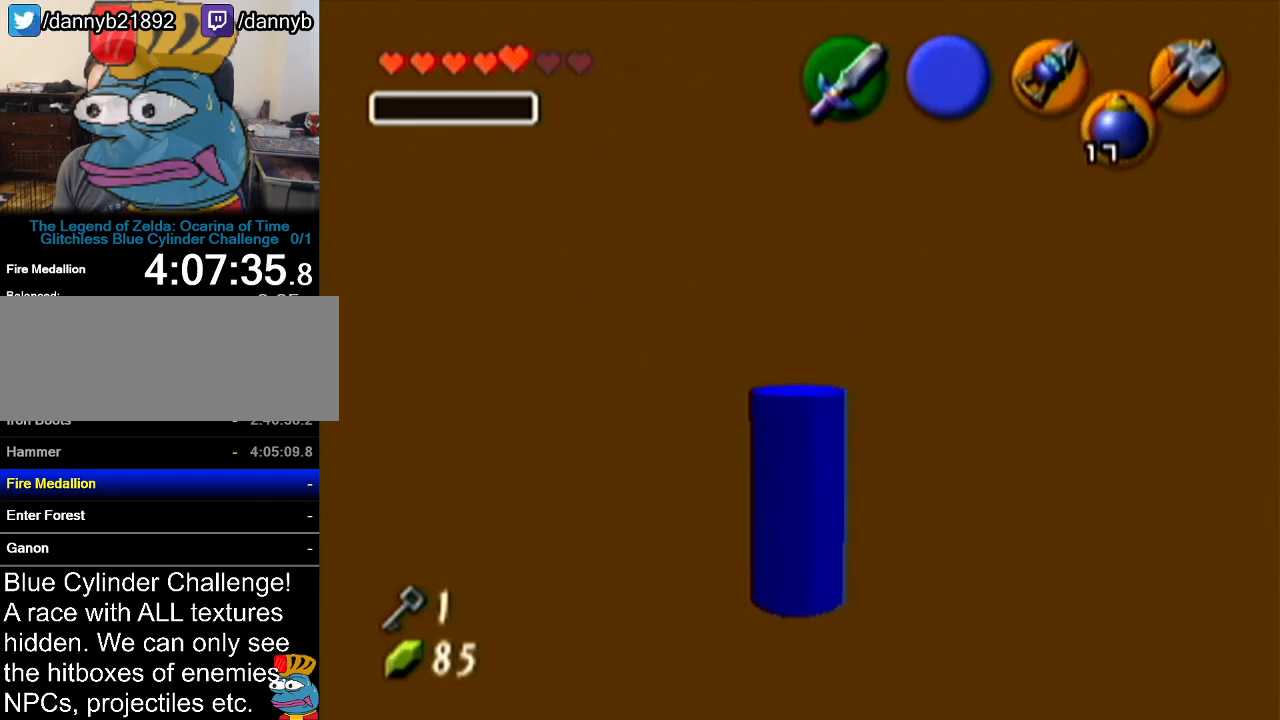
{"buttons": [], "left_stick": "up-right", "events": []}
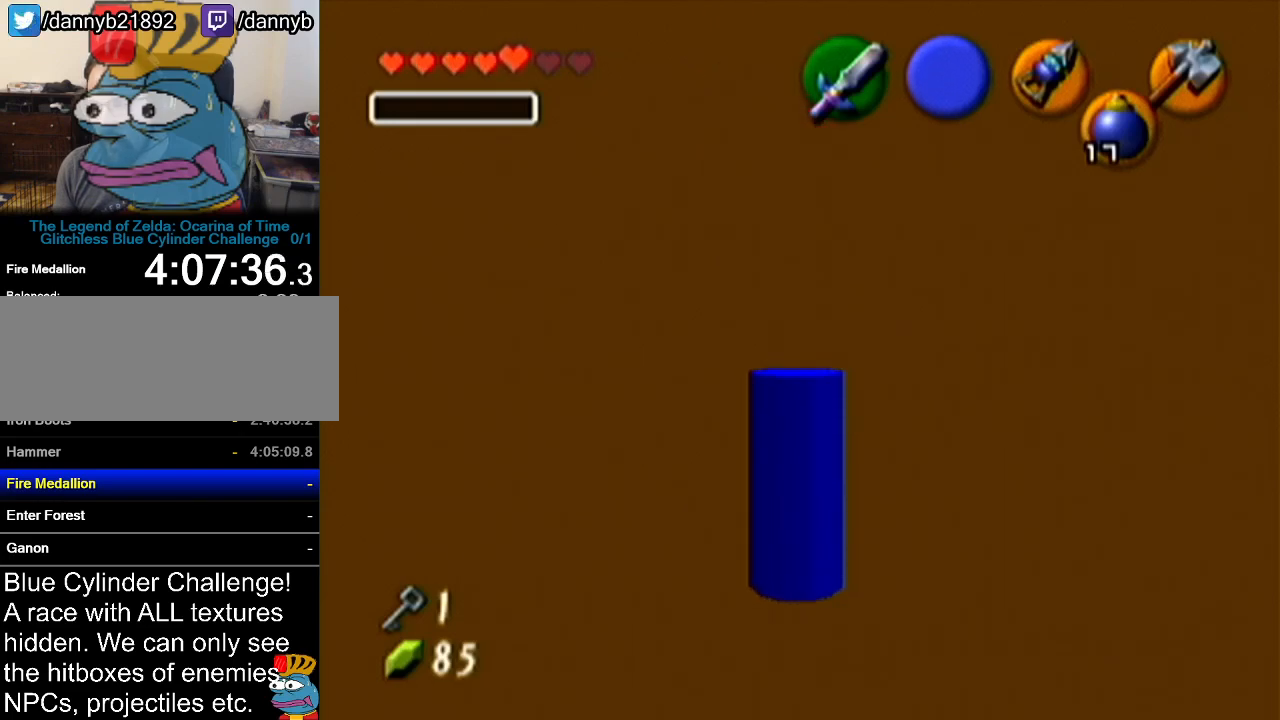
{"buttons": [], "left_stick": "up", "events": [[166, "left_stick", "up"]]}
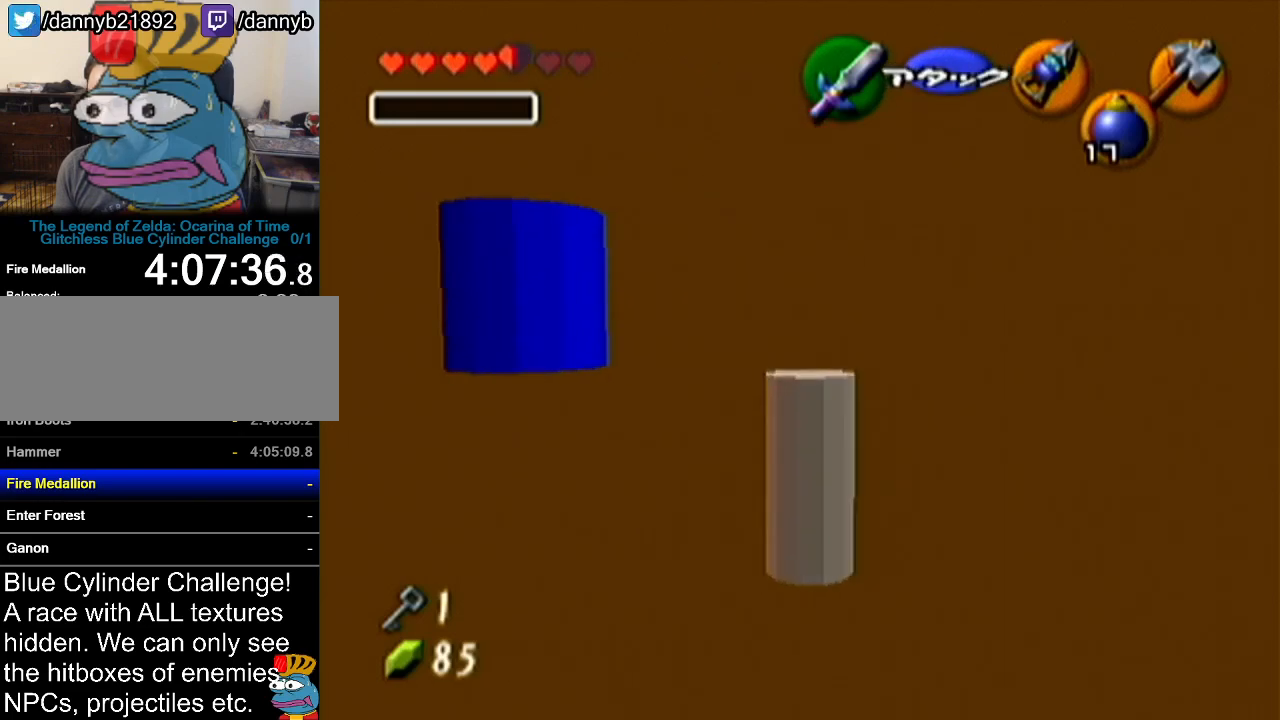
{"buttons": [], "left_stick": "center", "events": [[150, "A", "down"], [217, "left_stick", "up-left"], [250, "A", "up"], [350, "A", "down"], [350, "left_stick", "center"], [434, "A", "up"]]}
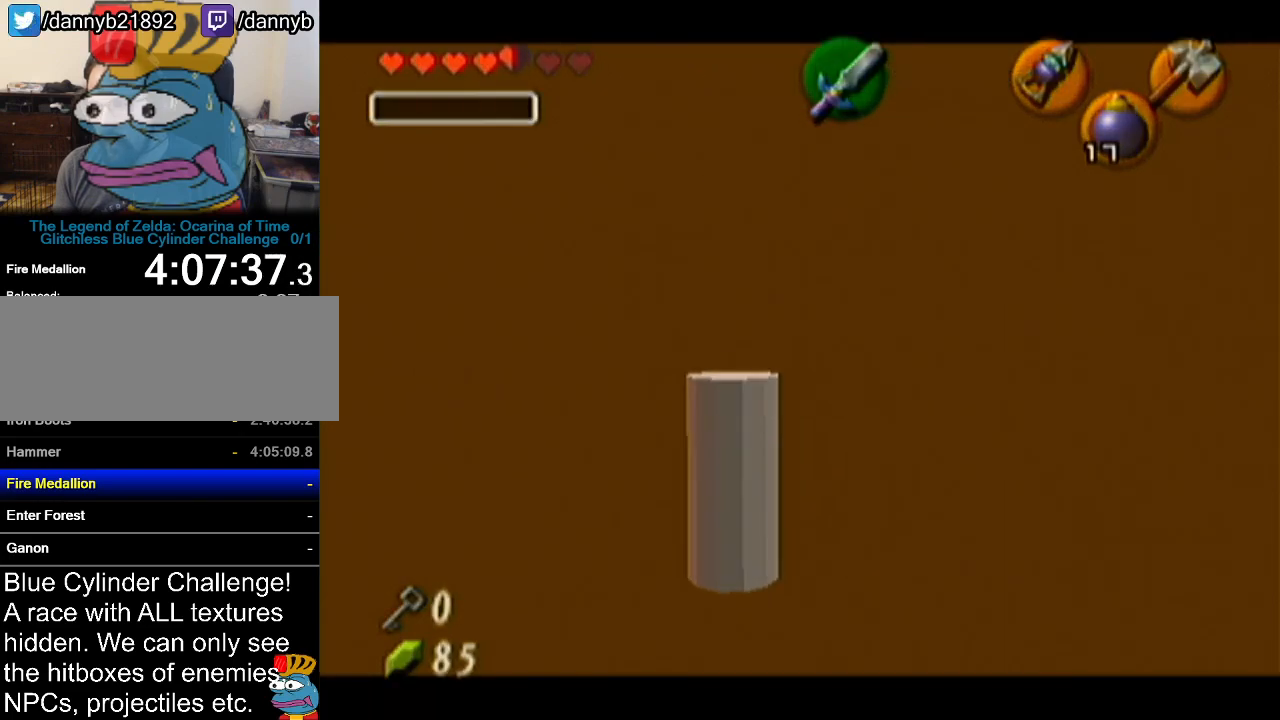
{"buttons": [], "left_stick": "center", "events": []}
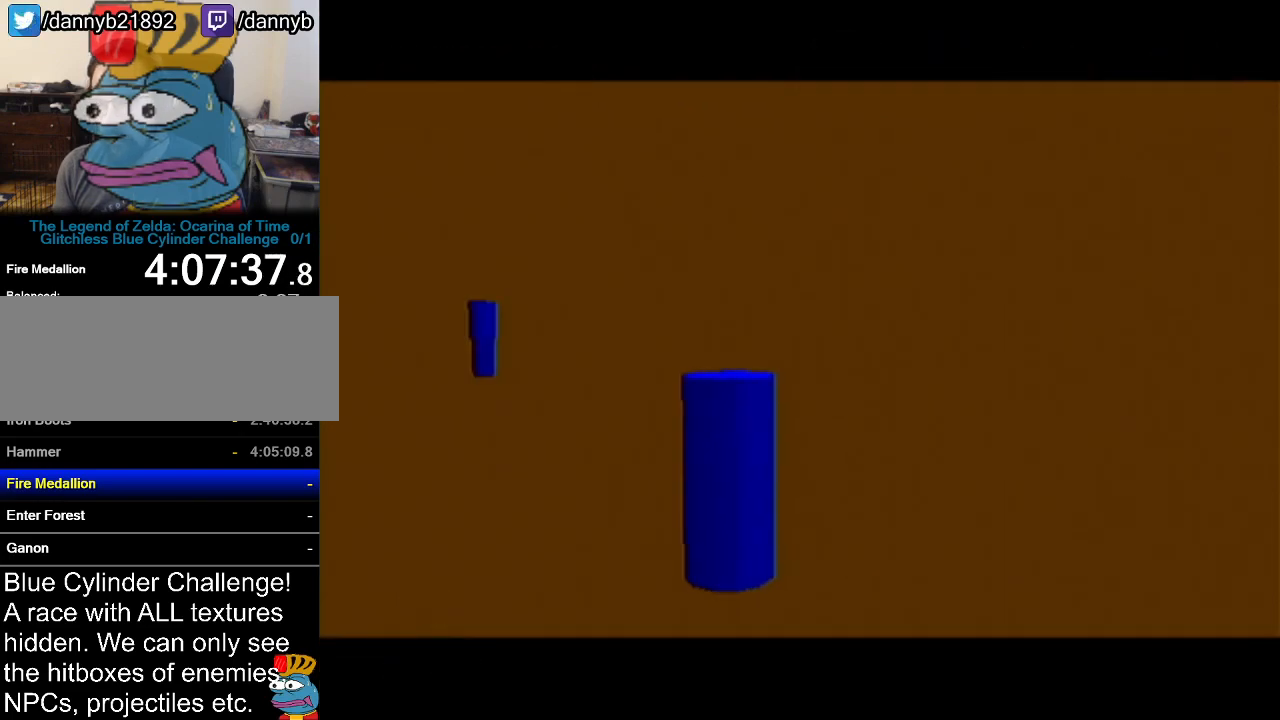
{"buttons": [], "left_stick": "center", "events": []}